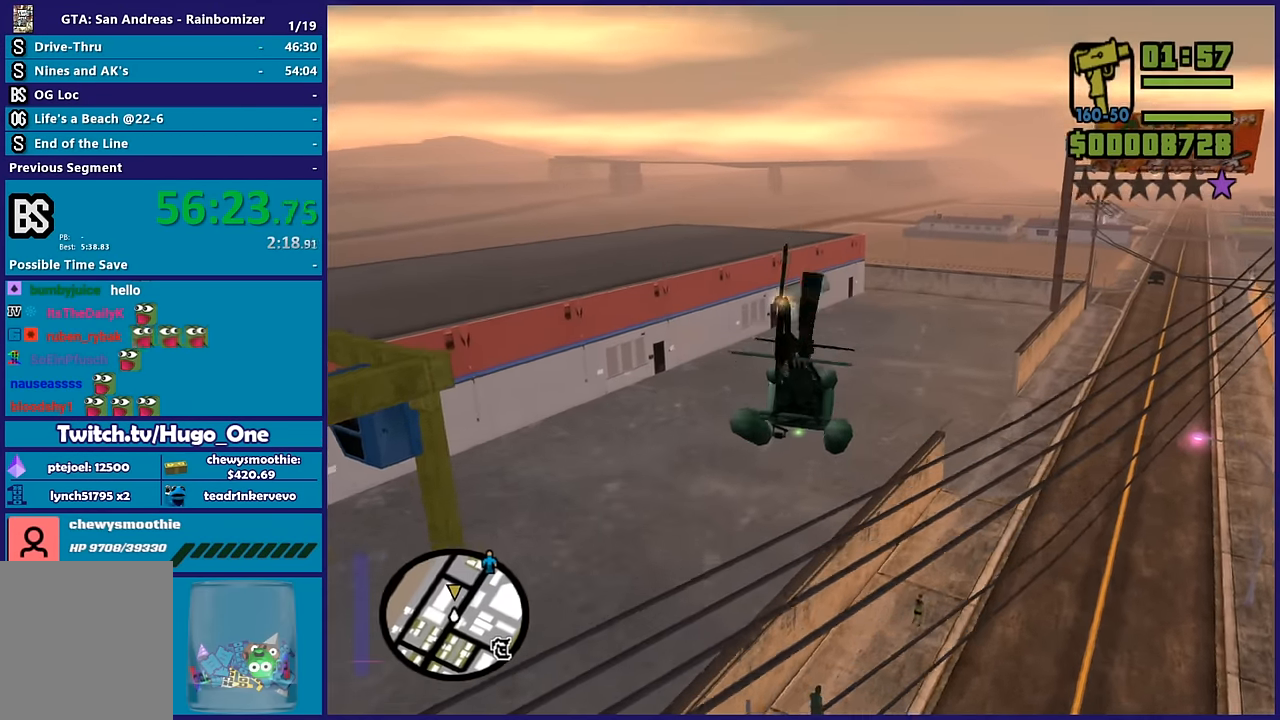
Gameplay with a controller (Xbox layout); each line is a JSON object with the inputs held at the frame after it. "button_events" lists button changes between this image and that frame as [ms after this image, input, new state], when the widget could be followed in between (sticks are given only as held states).
{"buttons": [], "left_stick": "up-right", "right_stick": "center", "button_events": [[367, "R2", "up"]]}
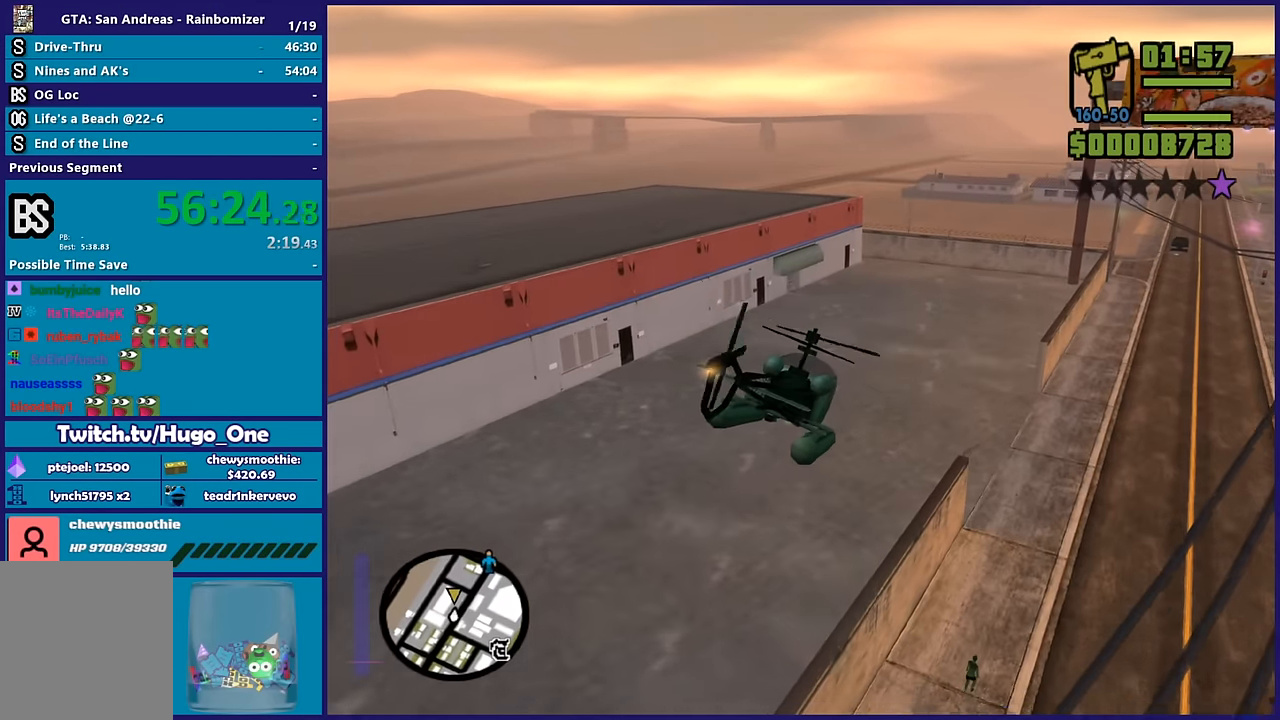
{"buttons": [], "left_stick": "right", "right_stick": "center", "button_events": [[67, "R1", "down"], [117, "R1", "up"]]}
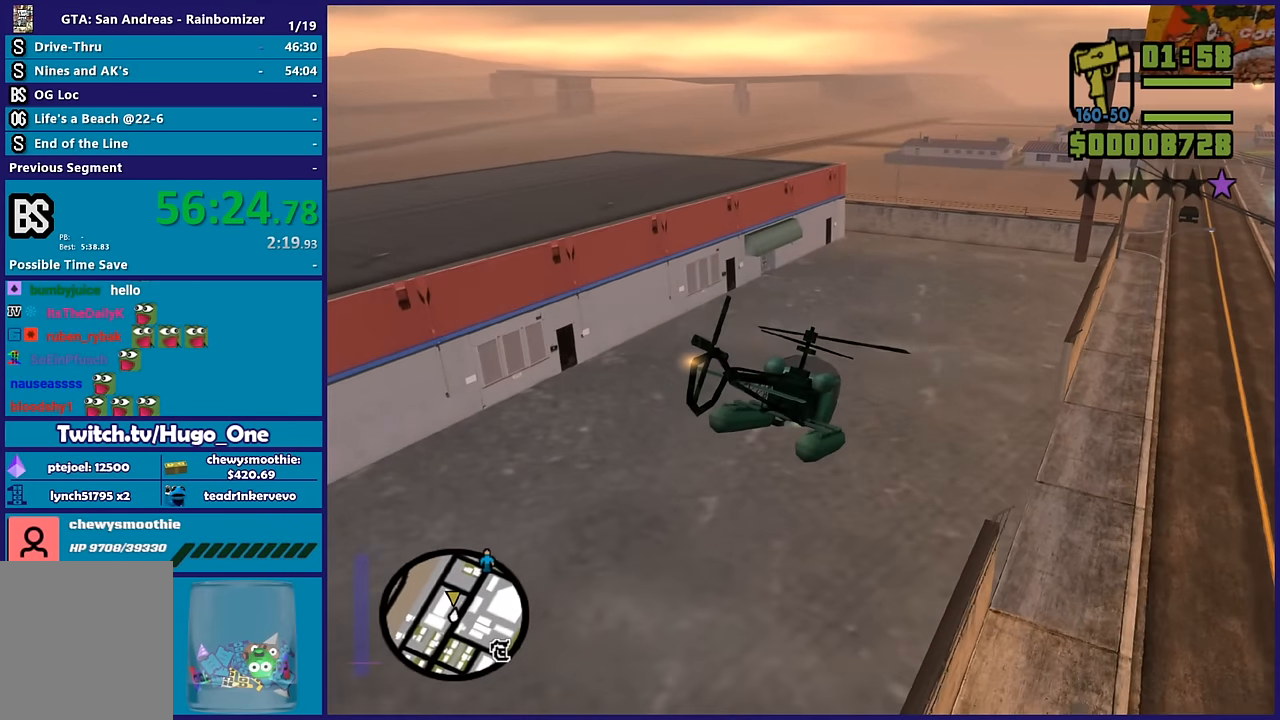
{"buttons": [], "left_stick": "center", "right_stick": "center", "button_events": [[50, "R2", "down"], [283, "L2", "down"], [283, "R2", "up"], [483, "L2", "up"]]}
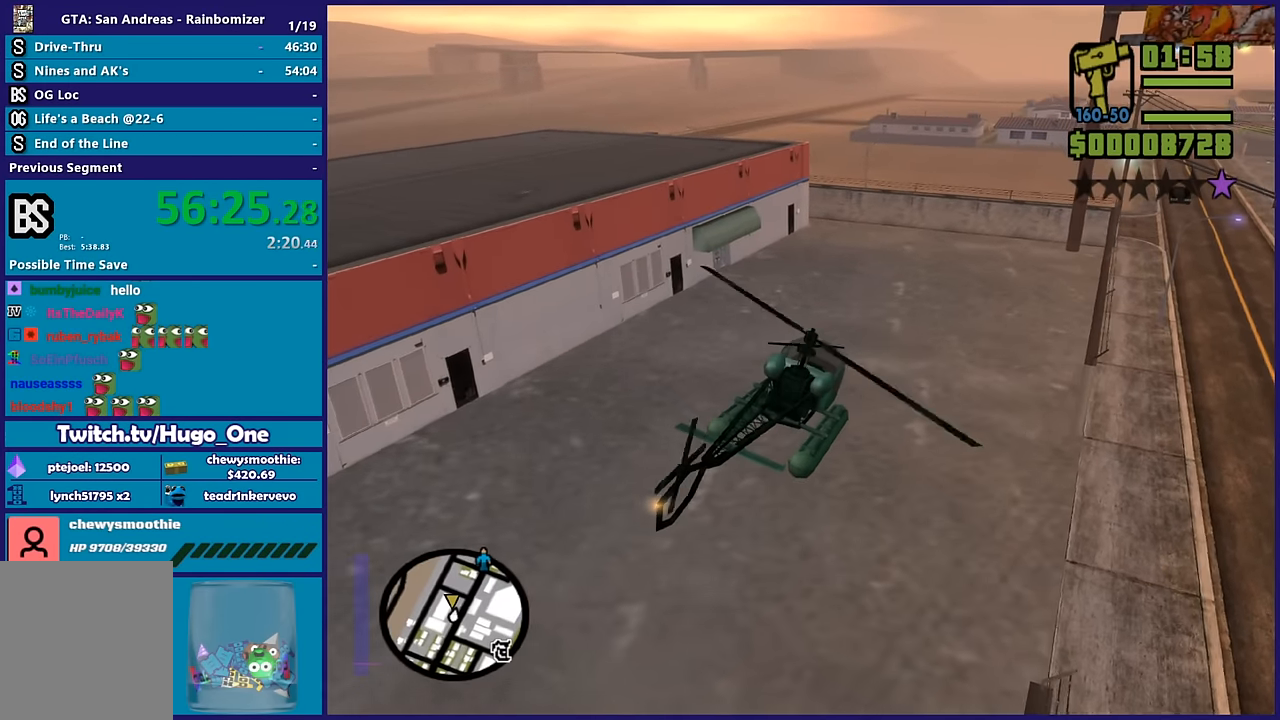
{"buttons": ["L2"], "left_stick": "center", "right_stick": "center", "button_events": [[183, "L2", "down"]]}
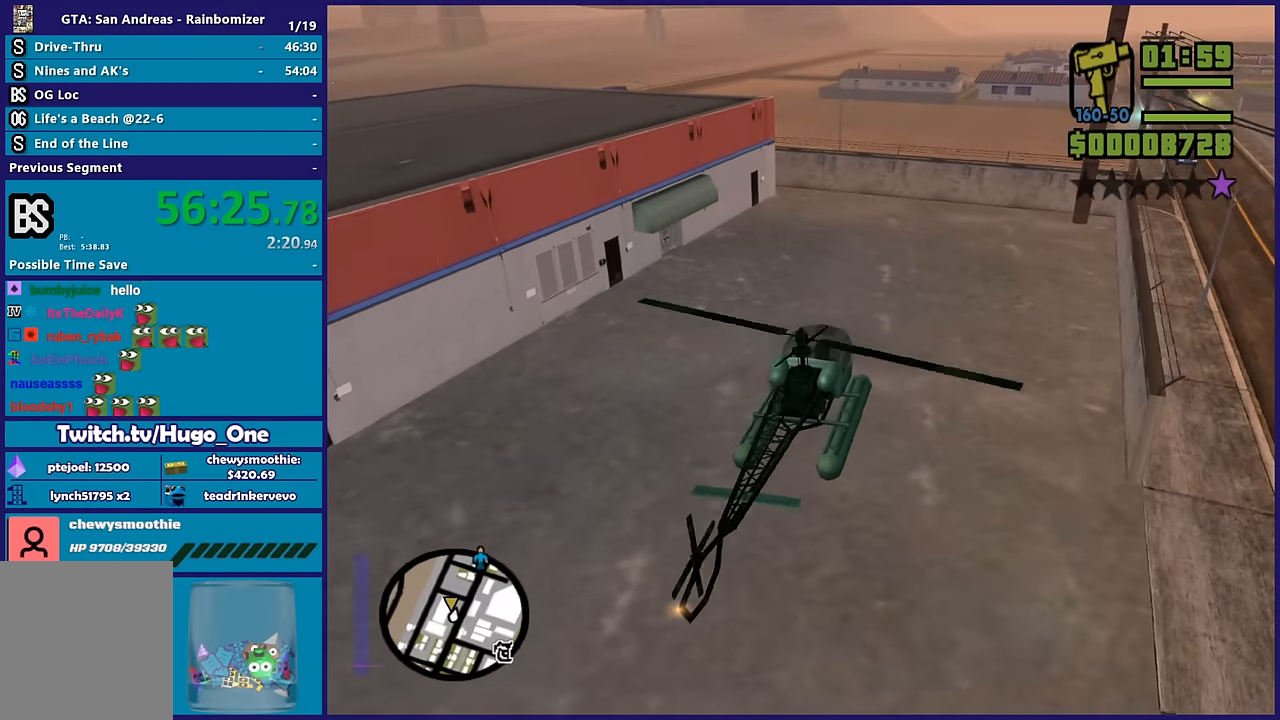
{"buttons": ["L2"], "left_stick": "right", "right_stick": "center", "button_events": []}
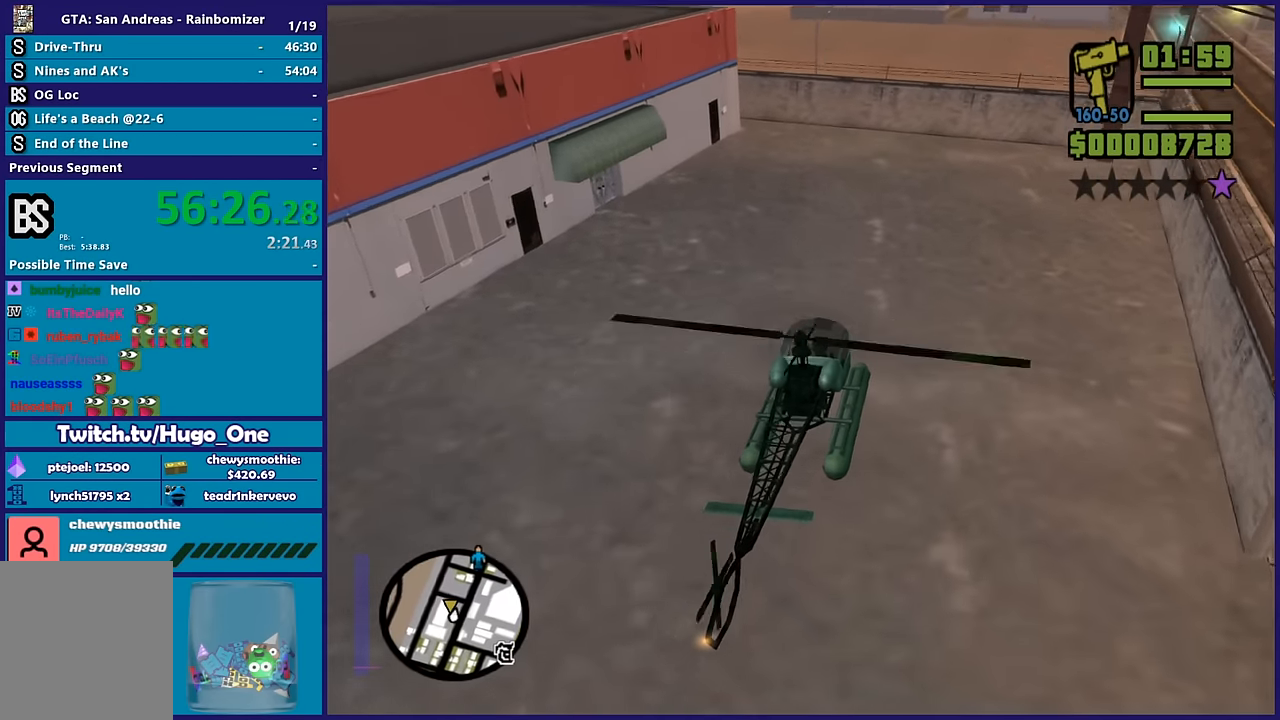
{"buttons": ["L2"], "left_stick": "center", "right_stick": "center", "button_events": []}
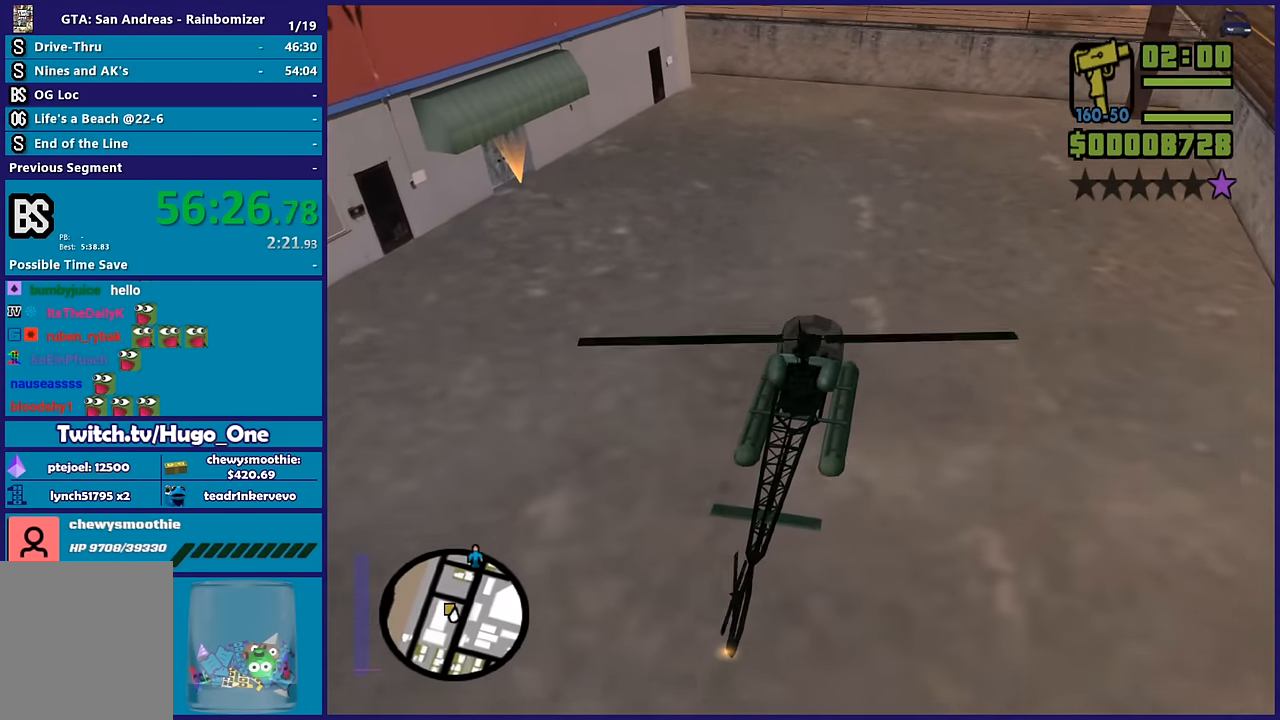
{"buttons": ["Y", "L2"], "left_stick": "right", "right_stick": "center", "button_events": [[450, "Y", "down"]]}
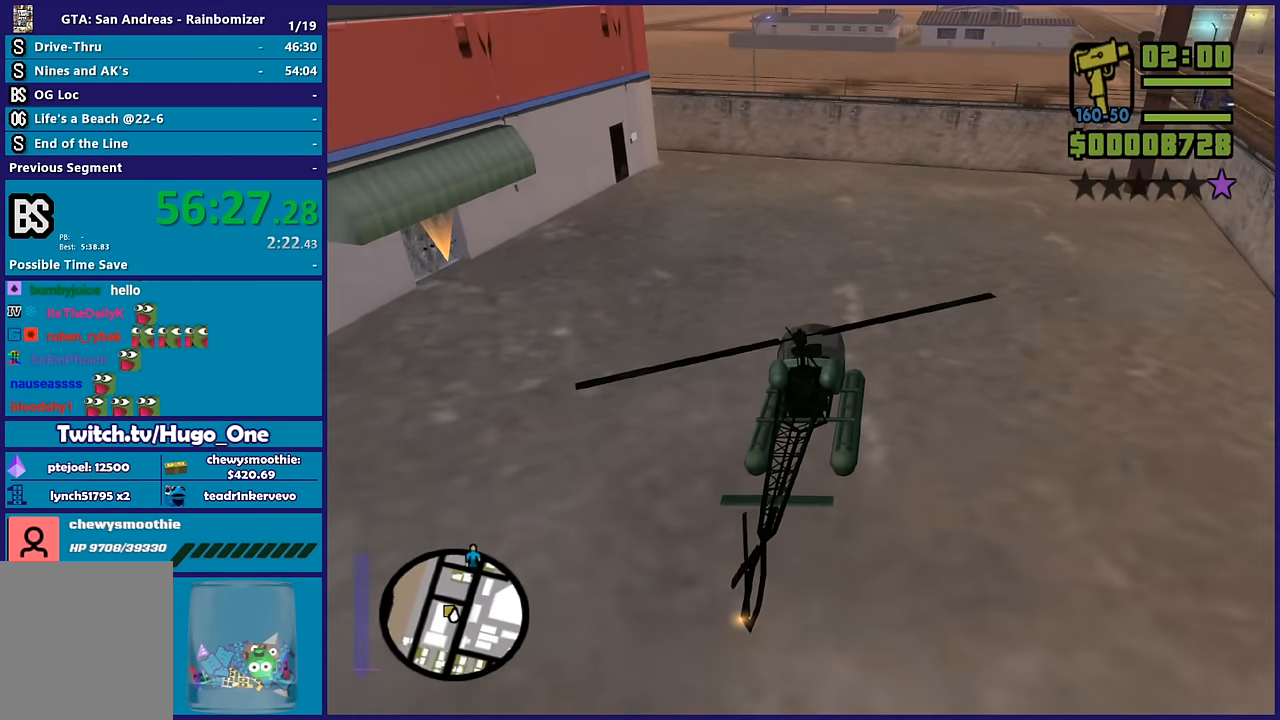
{"buttons": ["Y"], "left_stick": "left", "right_stick": "center", "button_events": [[167, "Y", "up"], [250, "Y", "down"], [383, "Y", "up"], [450, "Y", "down"], [467, "L2", "up"]]}
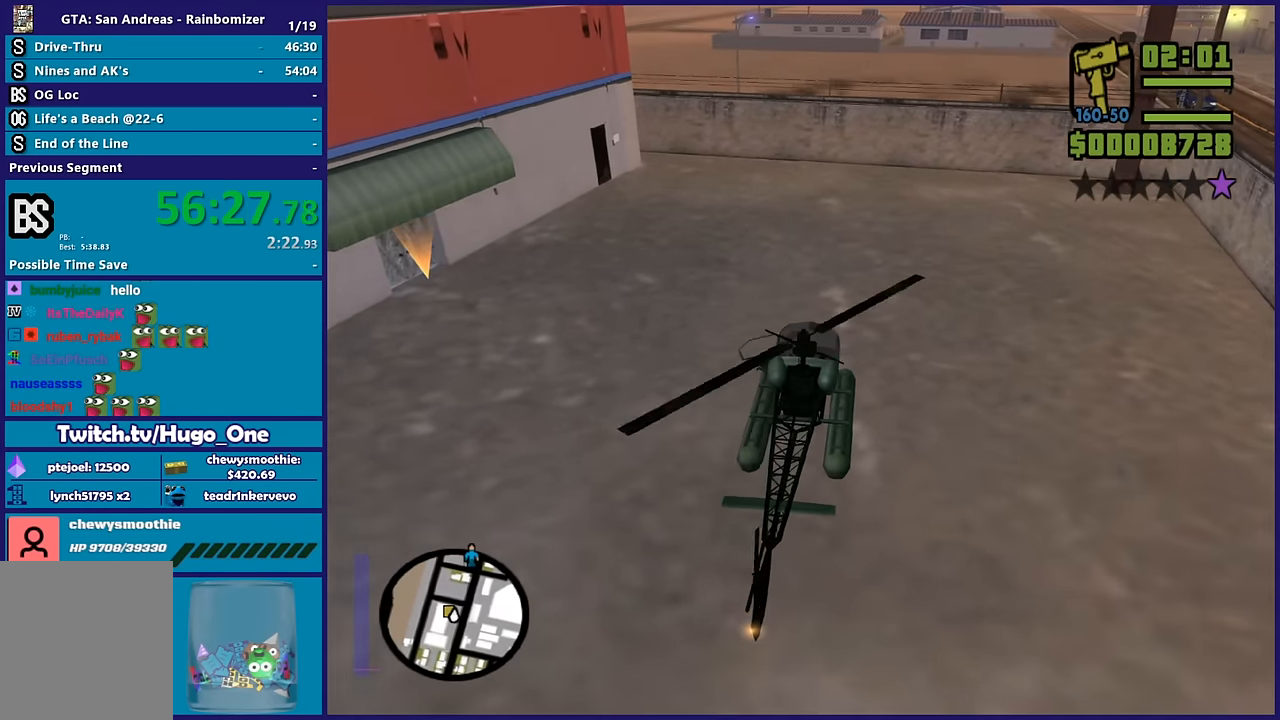
{"buttons": [], "left_stick": "up-left", "right_stick": "down-left", "button_events": [[50, "Y", "up"]]}
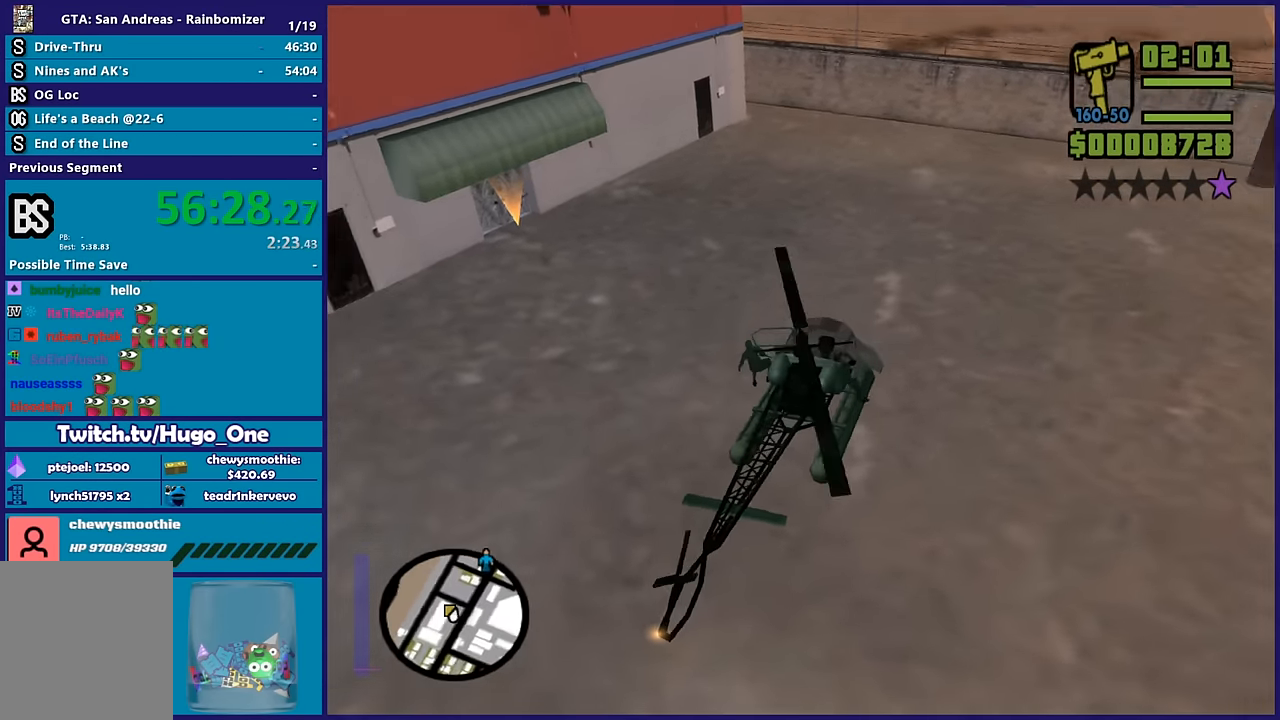
{"buttons": ["R1"], "left_stick": "up", "right_stick": "down-left", "button_events": [[50, "R1", "down"], [133, "R1", "up"], [217, "R1", "down"], [333, "R1", "up"], [417, "R1", "down"]]}
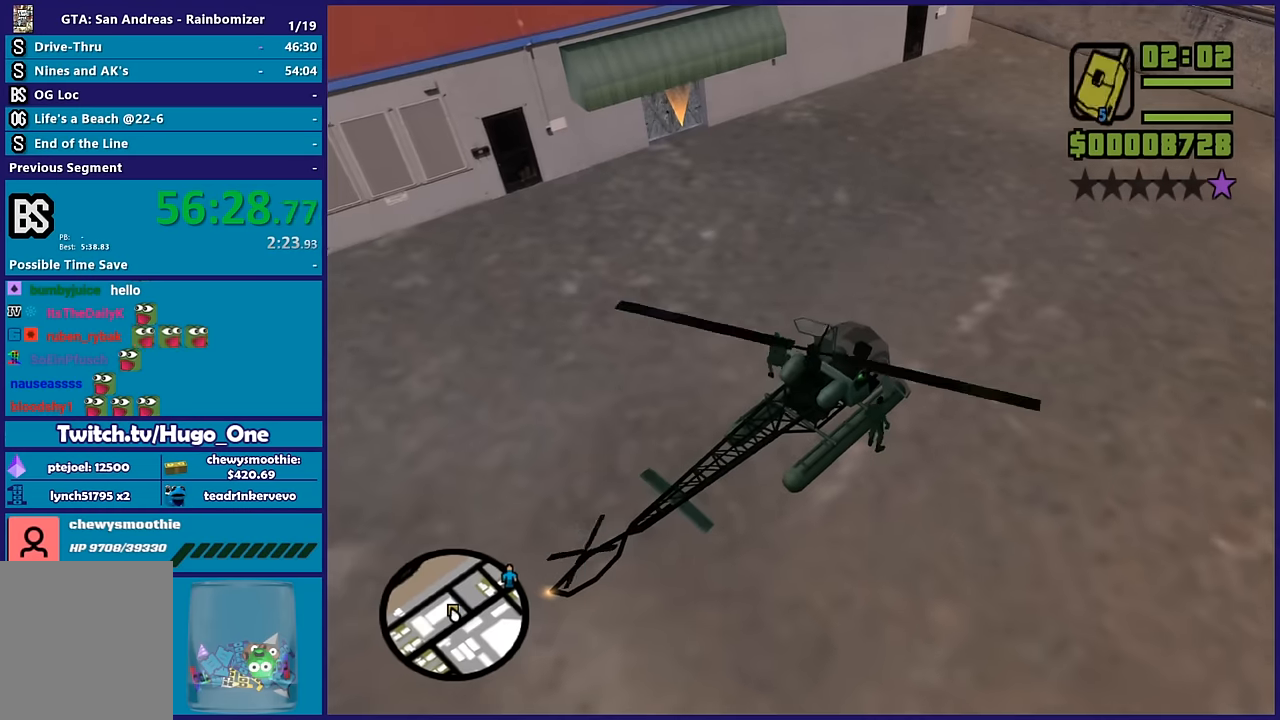
{"buttons": ["R1"], "left_stick": "up", "right_stick": "down-left", "button_events": [[17, "R1", "up"], [117, "R1", "down"], [183, "R1", "up"], [267, "R1", "down"], [383, "R1", "up"], [450, "R1", "down"]]}
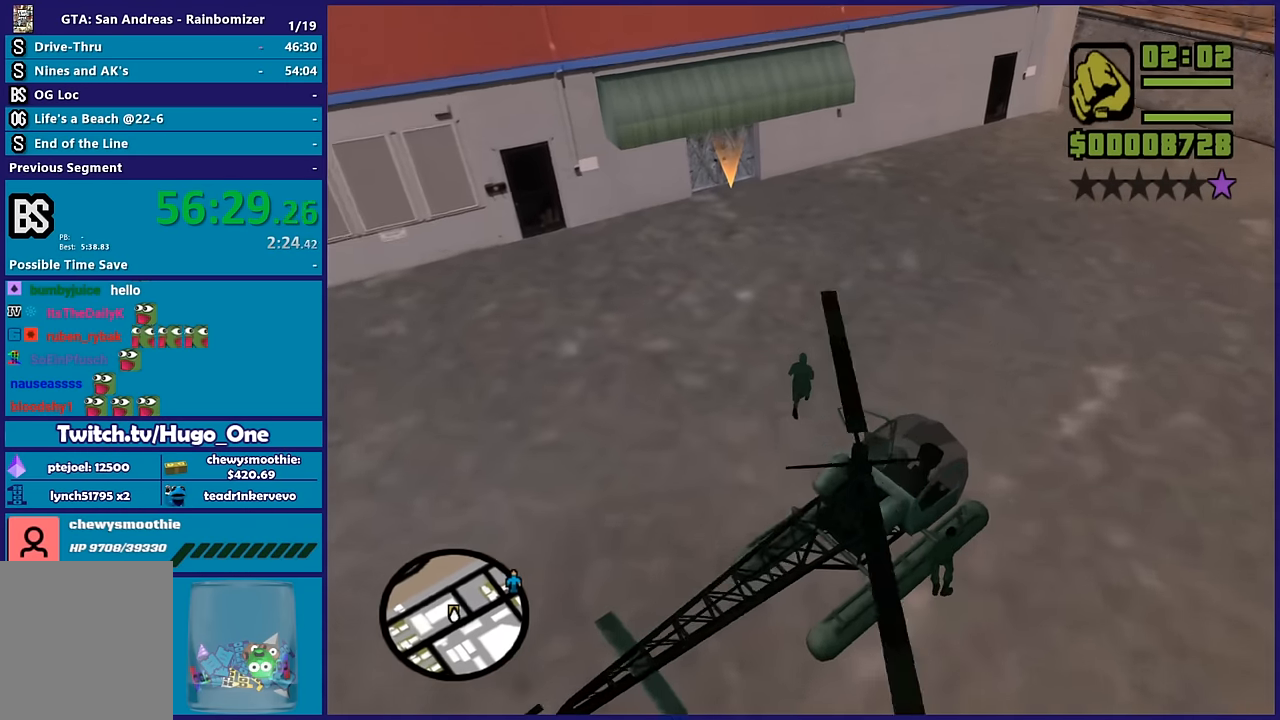
{"buttons": [], "left_stick": "up-right", "right_stick": "down-left", "button_events": [[50, "R1", "up"], [167, "R1", "down"], [267, "R1", "up"], [383, "R1", "down"], [467, "R1", "up"]]}
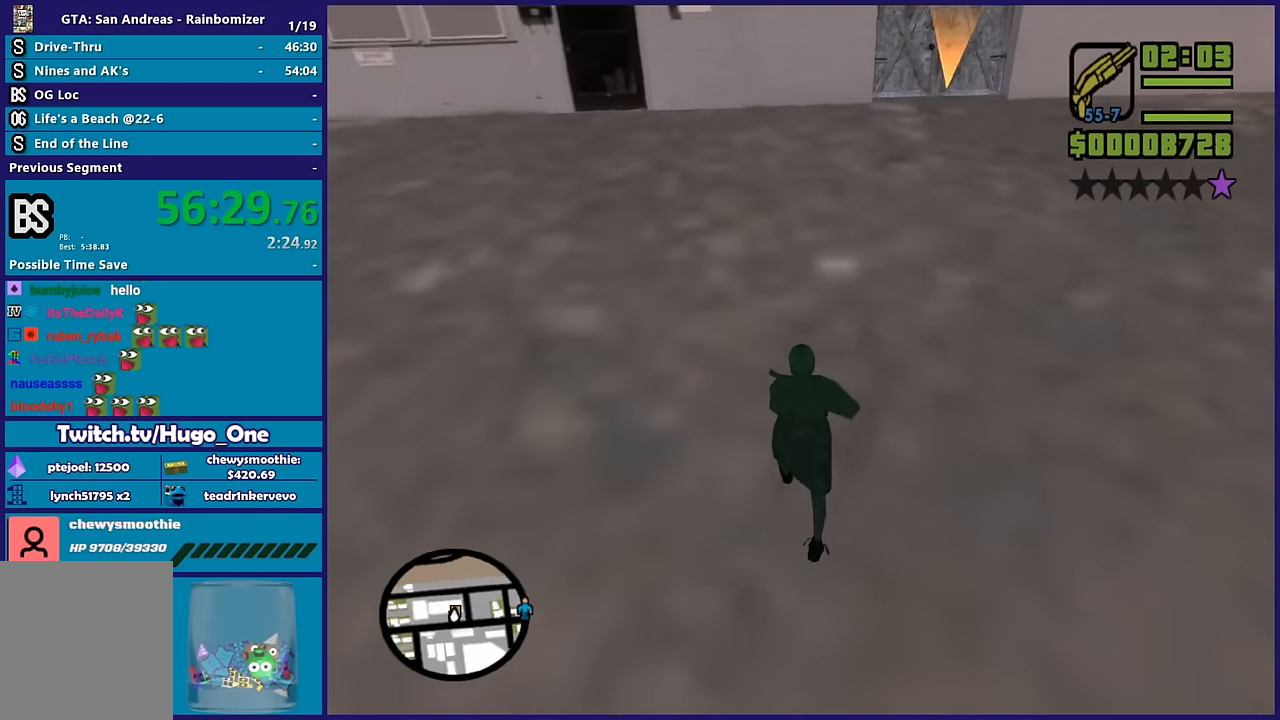
{"buttons": ["R1"], "left_stick": "up-right", "right_stick": "down-left", "button_events": [[83, "R1", "down"], [183, "R1", "up"], [467, "R1", "down"]]}
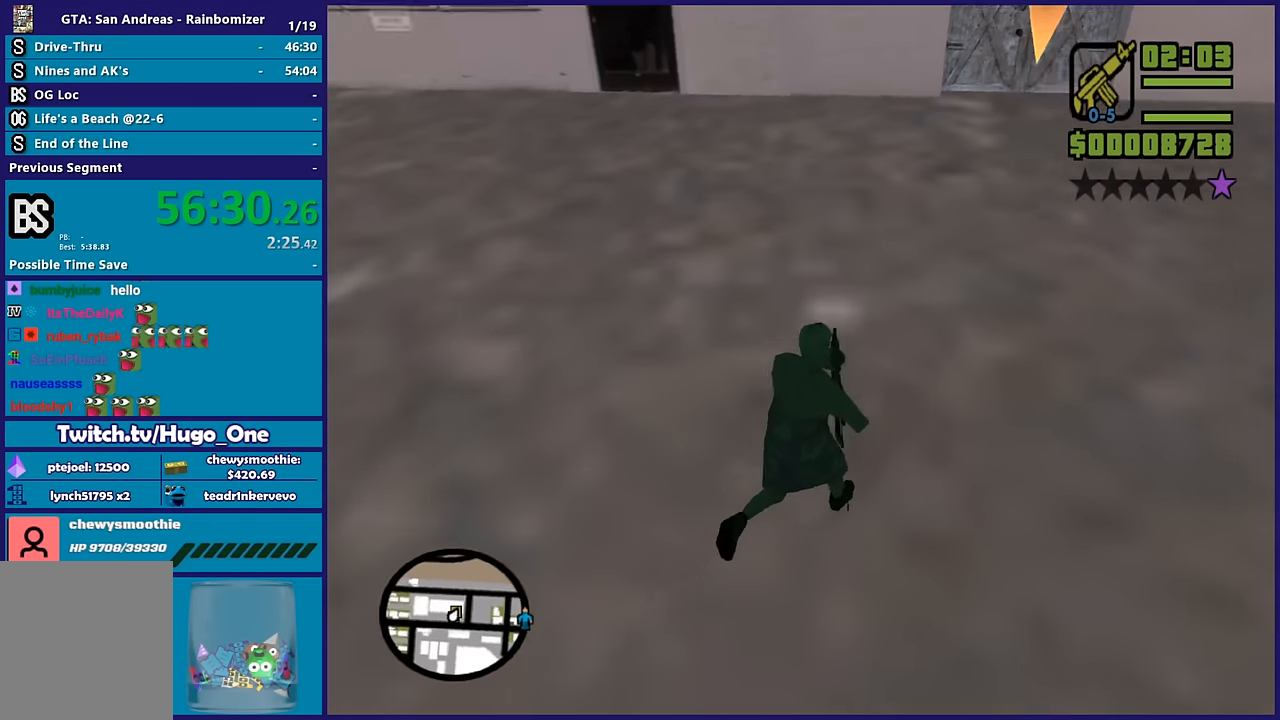
{"buttons": [], "left_stick": "up-right", "right_stick": "center", "button_events": [[83, "R1", "up"], [317, "L1", "down"], [417, "L1", "up"]]}
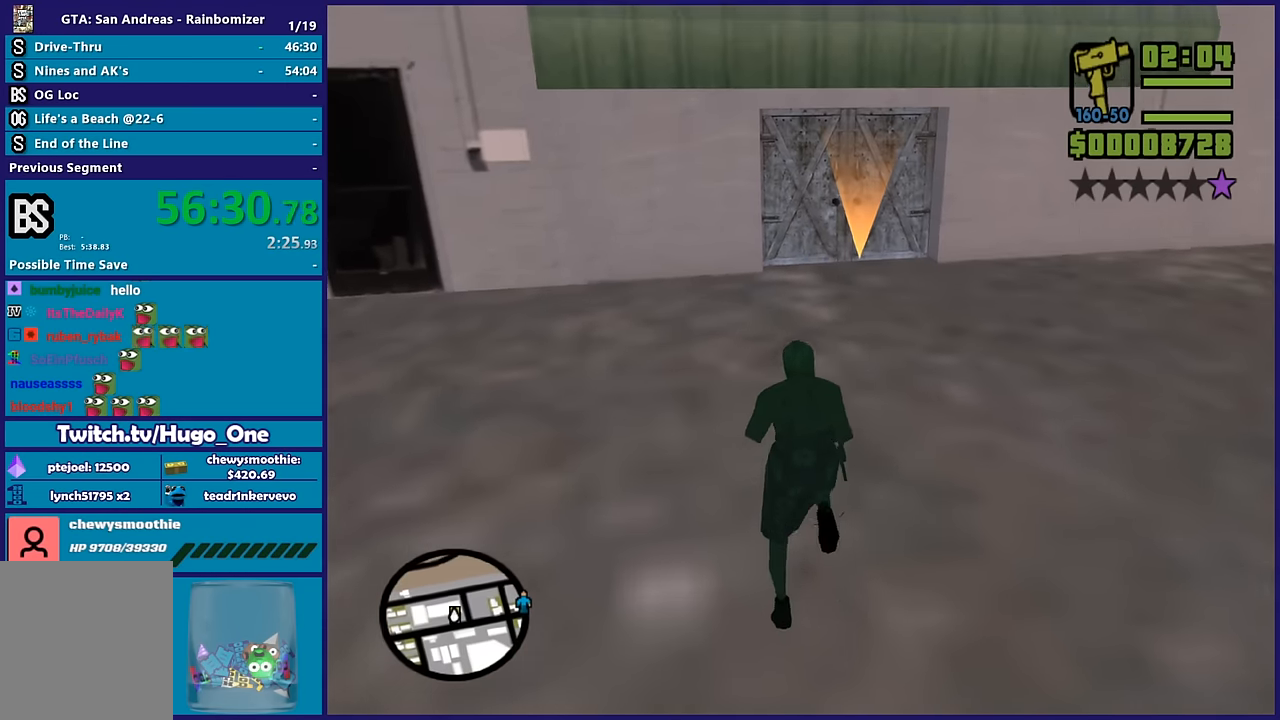
{"buttons": [], "left_stick": "up", "right_stick": "center", "button_events": [[67, "A", "down"], [217, "A", "up"], [333, "A", "down"], [433, "A", "up"]]}
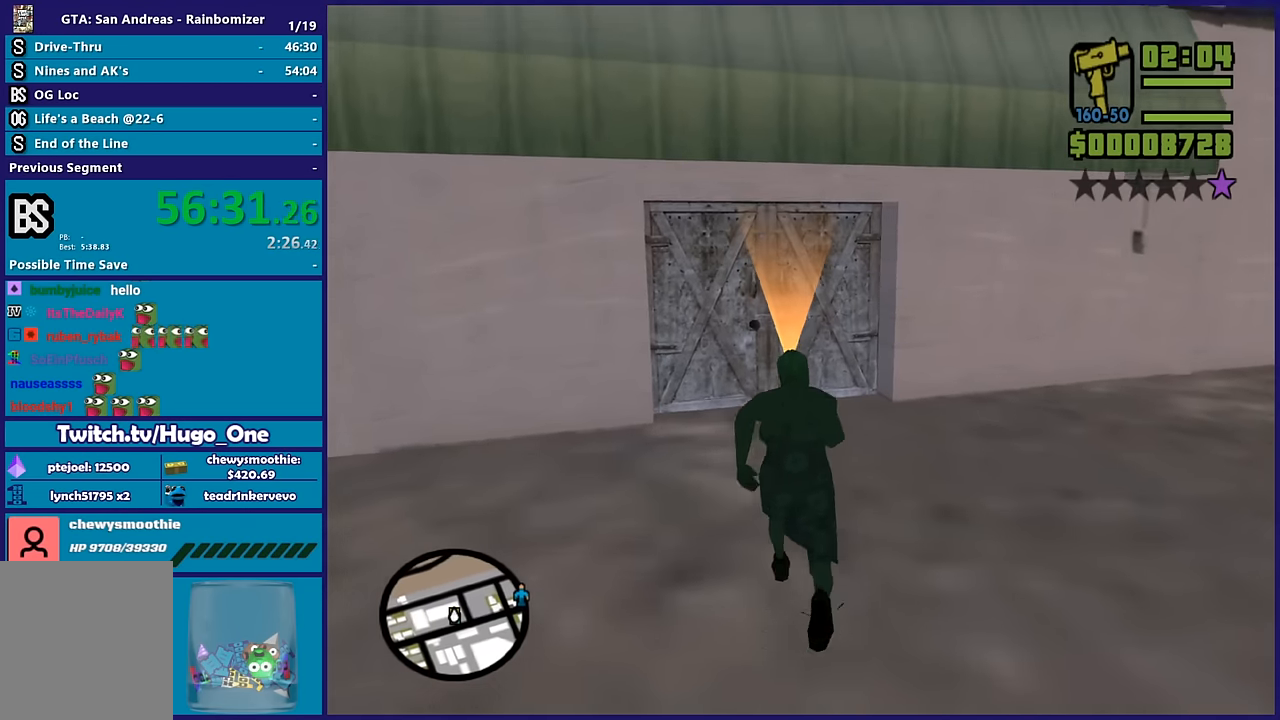
{"buttons": ["A"], "left_stick": "up", "right_stick": "center", "button_events": [[33, "A", "down"], [133, "A", "up"], [217, "A", "down"], [367, "A", "up"], [467, "A", "down"]]}
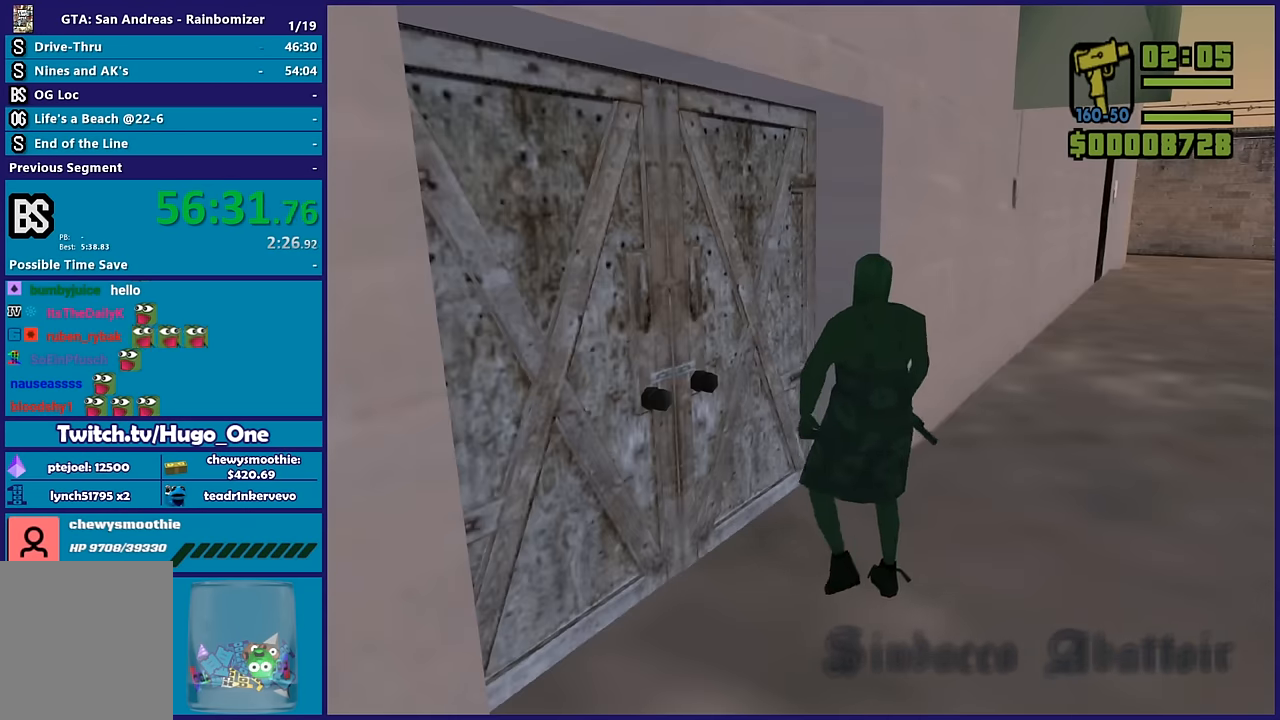
{"buttons": ["A", "R1"], "left_stick": "center", "right_stick": "center", "button_events": [[167, "R1", "down"], [333, "R1", "up"], [350, "A", "up"], [400, "A", "down"], [467, "R1", "down"]]}
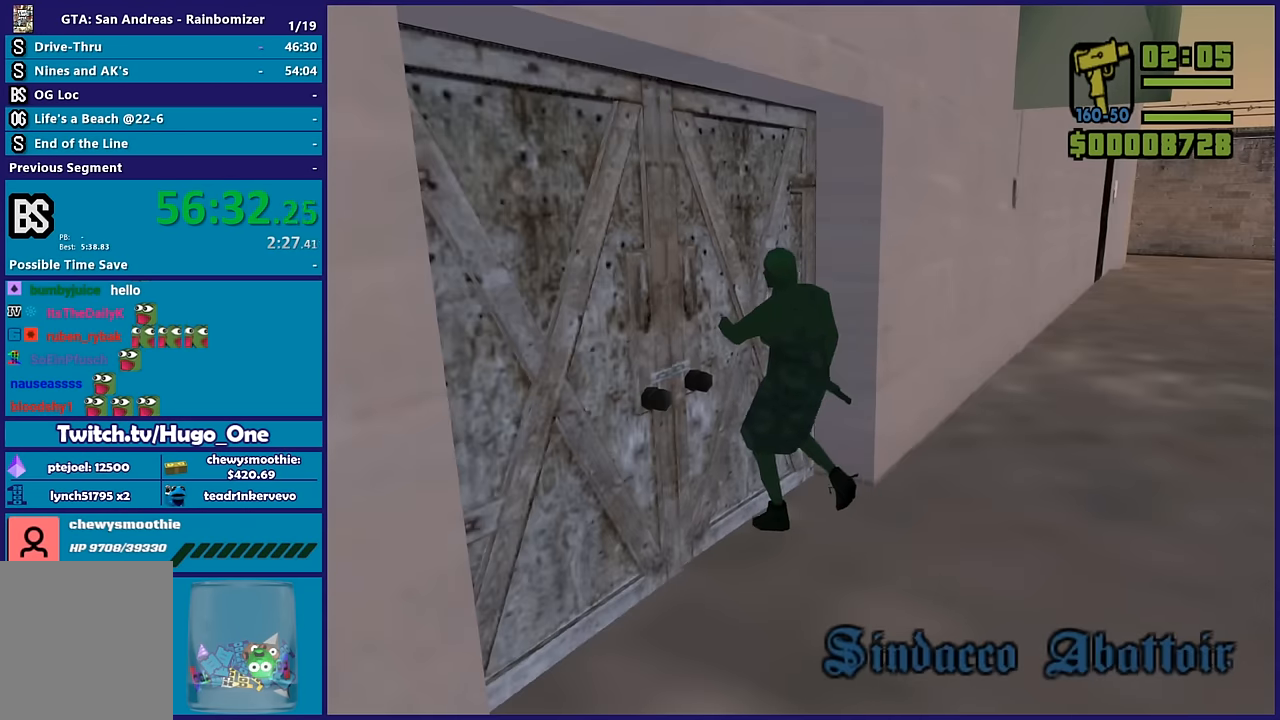
{"buttons": ["A", "R1"], "left_stick": "center", "right_stick": "center", "button_events": [[50, "R1", "up"], [150, "R1", "down"], [283, "R1", "up"], [333, "A", "up"], [383, "A", "down"], [400, "R1", "down"]]}
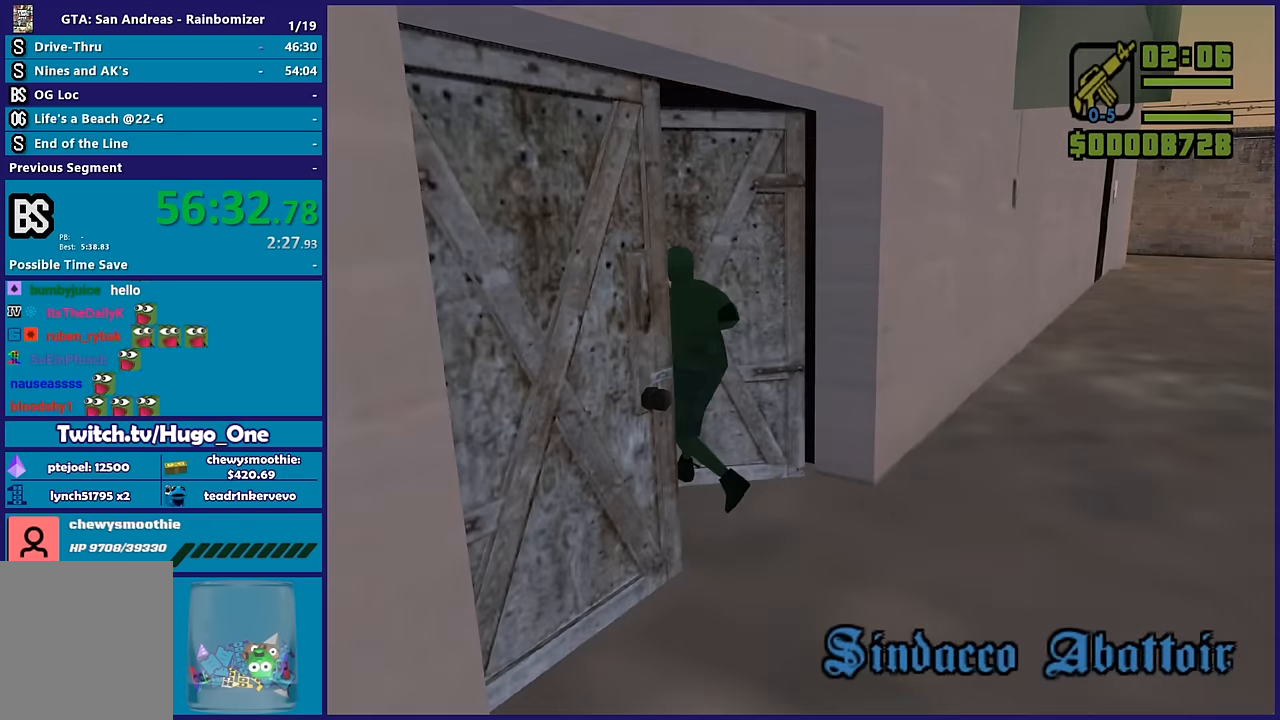
{"buttons": [], "left_stick": "center", "right_stick": "center", "button_events": [[50, "R1", "up"], [100, "A", "up"], [217, "A", "down"], [367, "L1", "down"], [417, "A", "up"], [500, "L1", "up"]]}
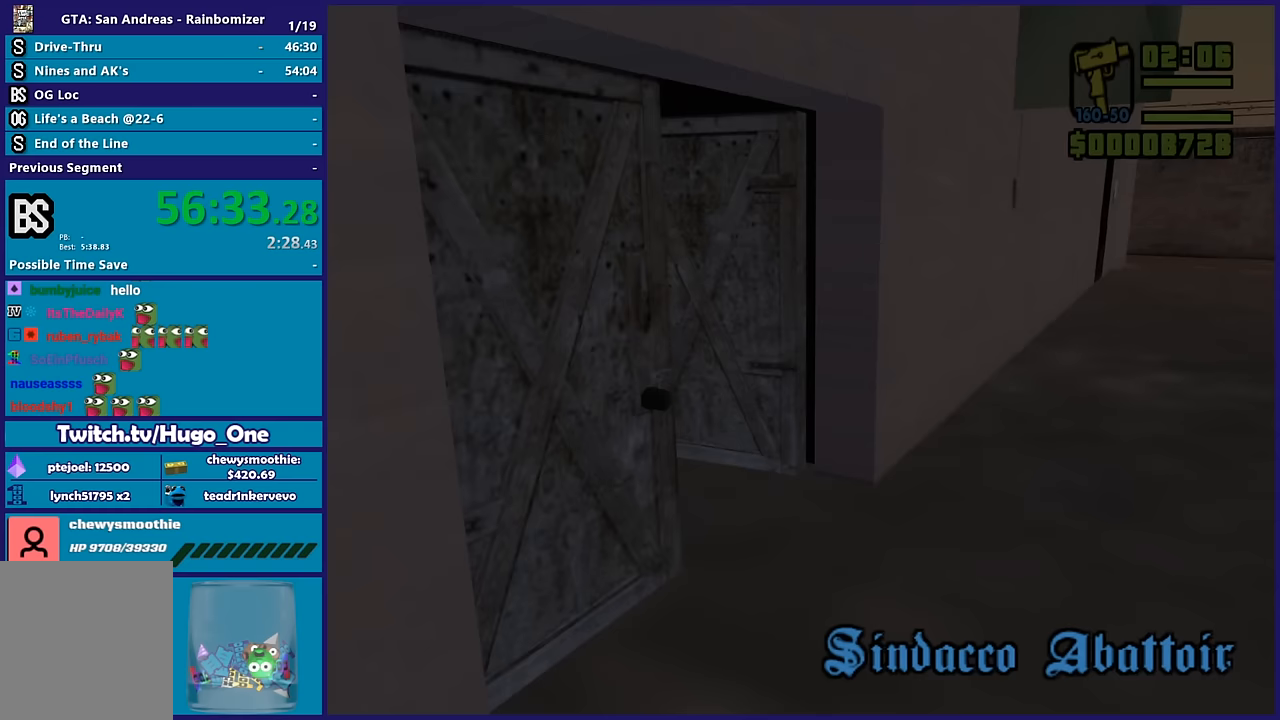
{"buttons": ["A"], "left_stick": "center", "right_stick": "center", "button_events": [[200, "A", "down"], [333, "A", "up"], [400, "A", "down"]]}
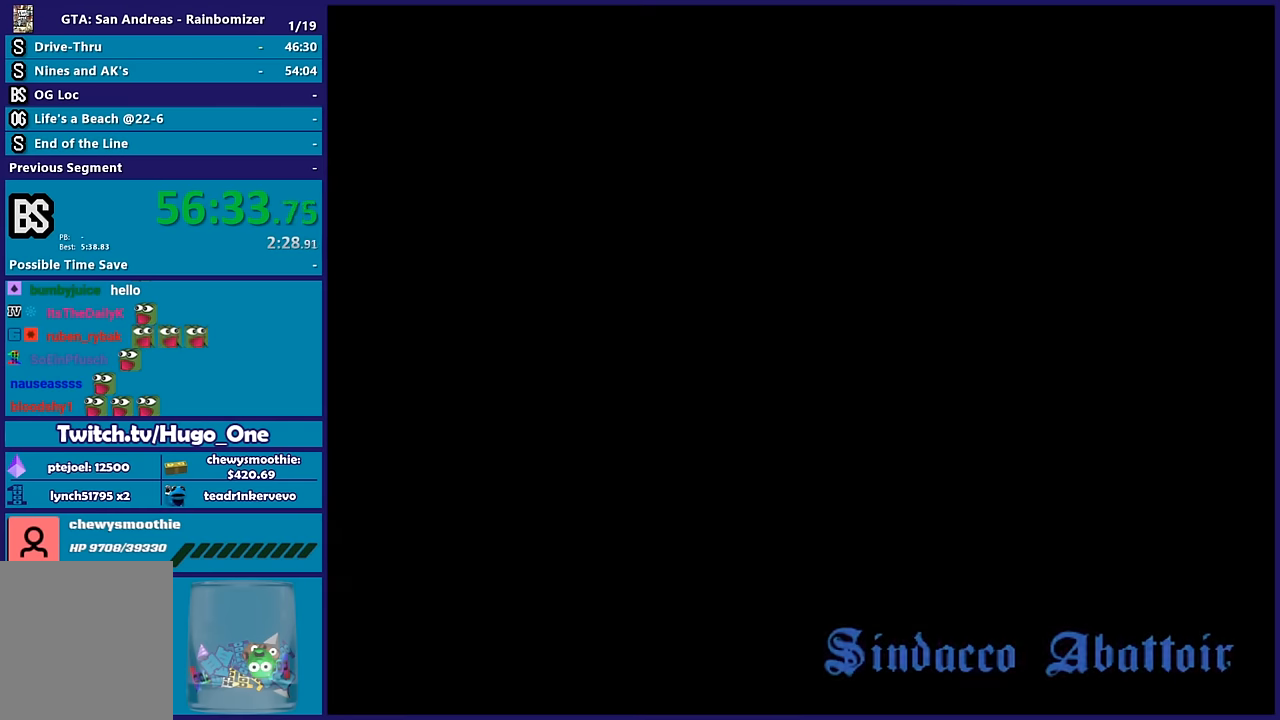
{"buttons": [], "left_stick": "center", "right_stick": "center", "button_events": [[33, "A", "up"], [117, "A", "down"], [250, "A", "up"], [350, "A", "down"], [433, "A", "up"]]}
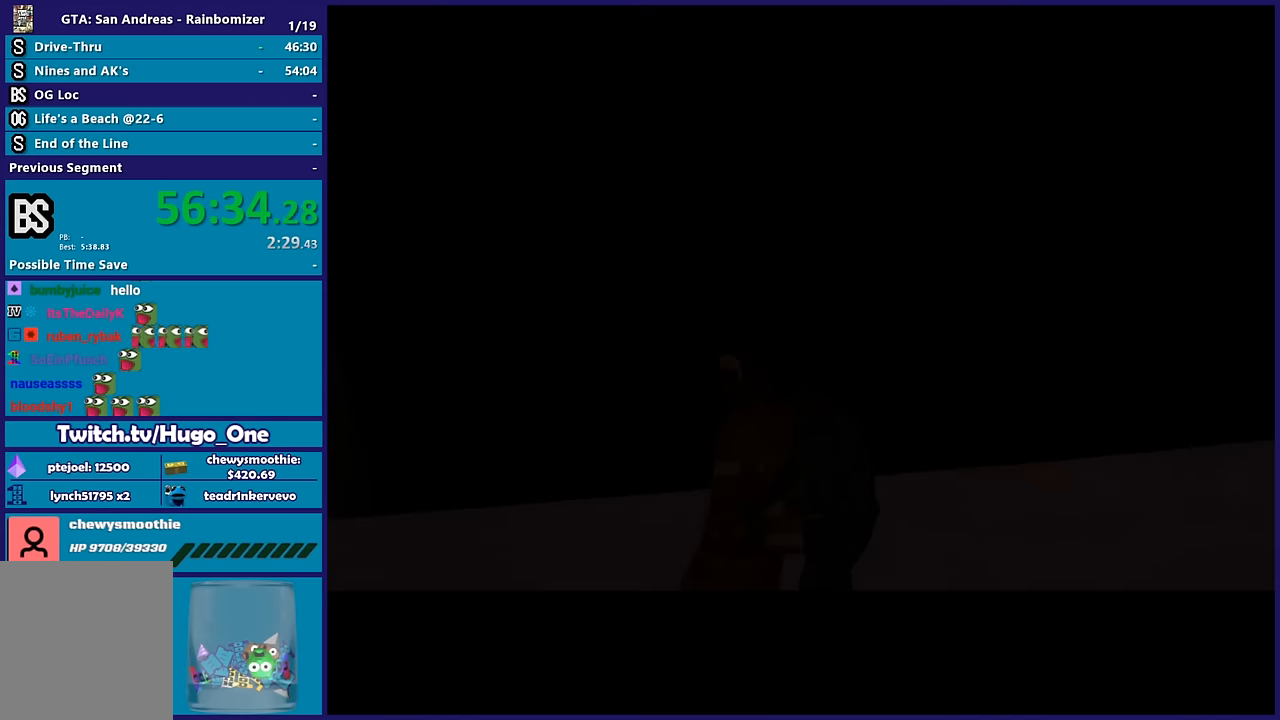
{"buttons": [], "left_stick": "center", "right_stick": "center", "button_events": [[33, "A", "down"], [150, "A", "up"]]}
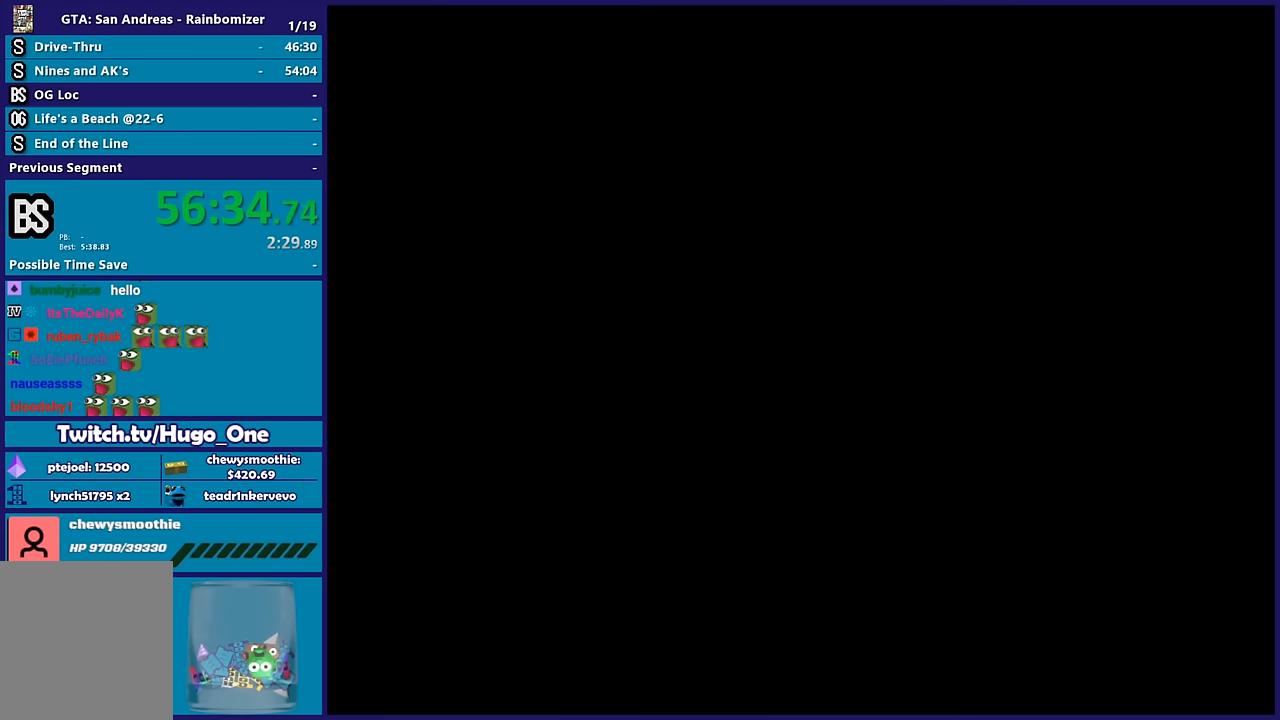
{"buttons": [], "left_stick": "center", "right_stick": "center", "button_events": []}
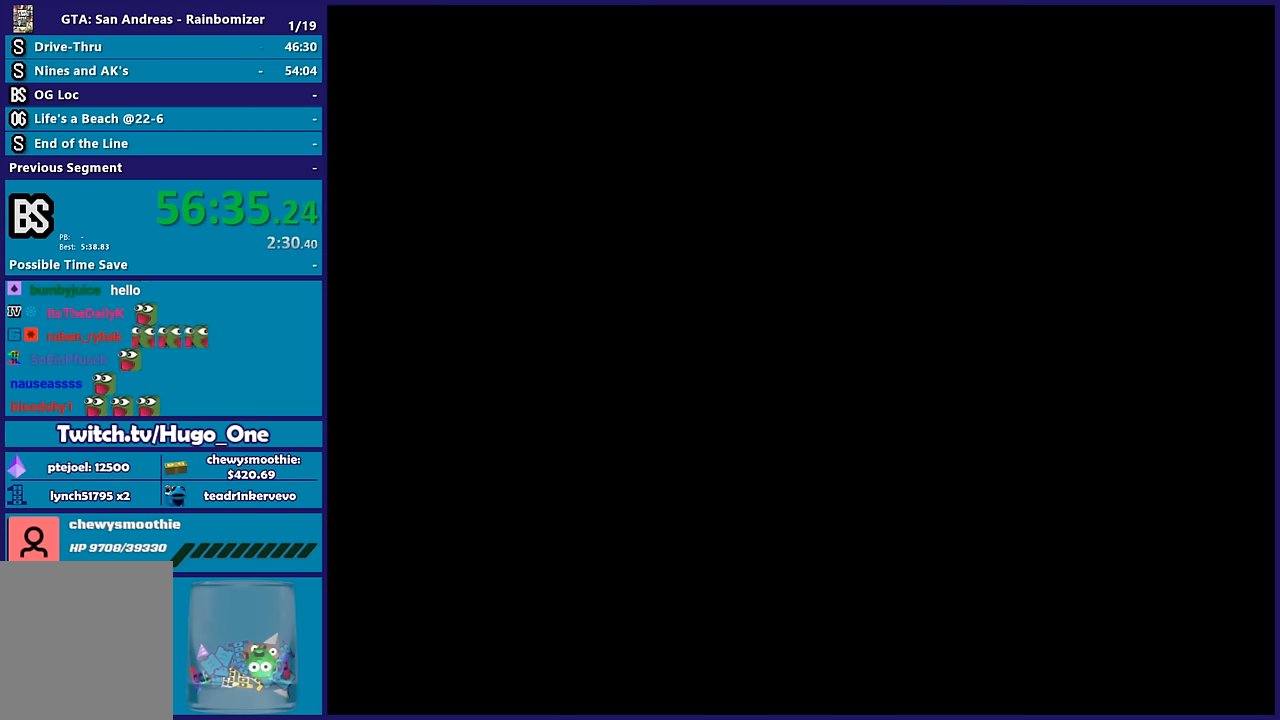
{"buttons": [], "left_stick": "center", "right_stick": "center", "button_events": []}
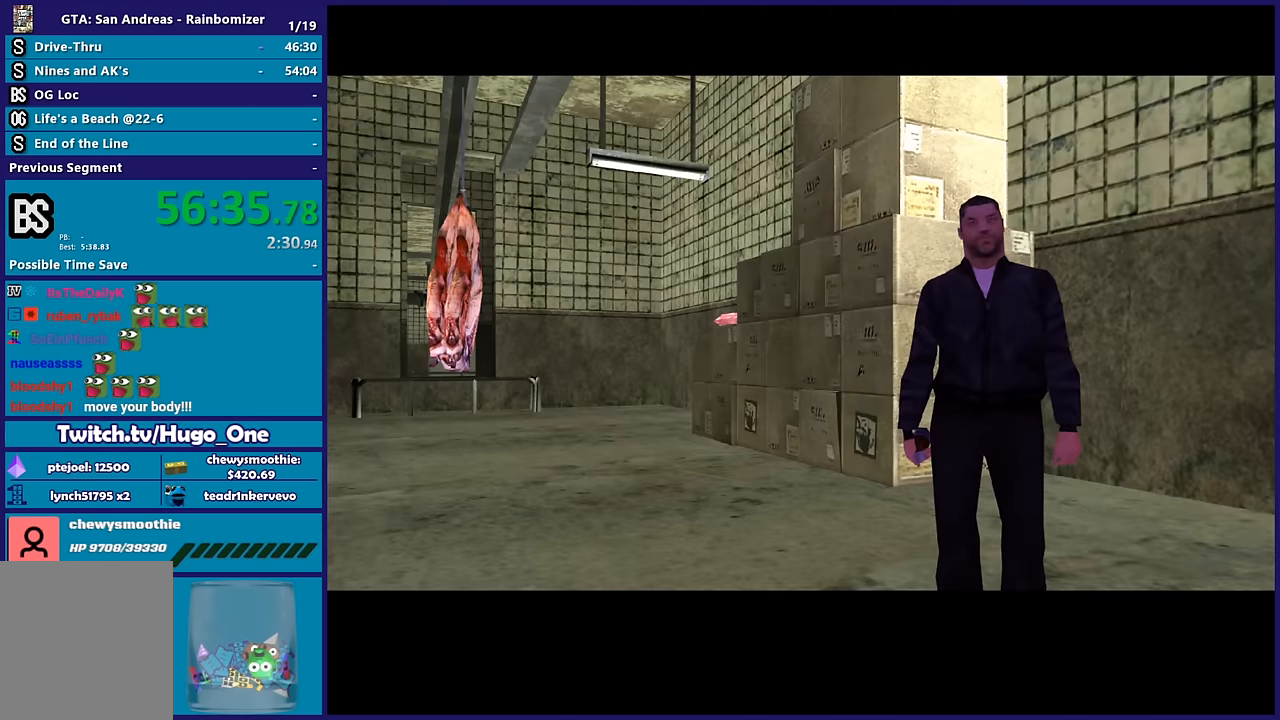
{"buttons": [], "left_stick": "center", "right_stick": "center", "button_events": []}
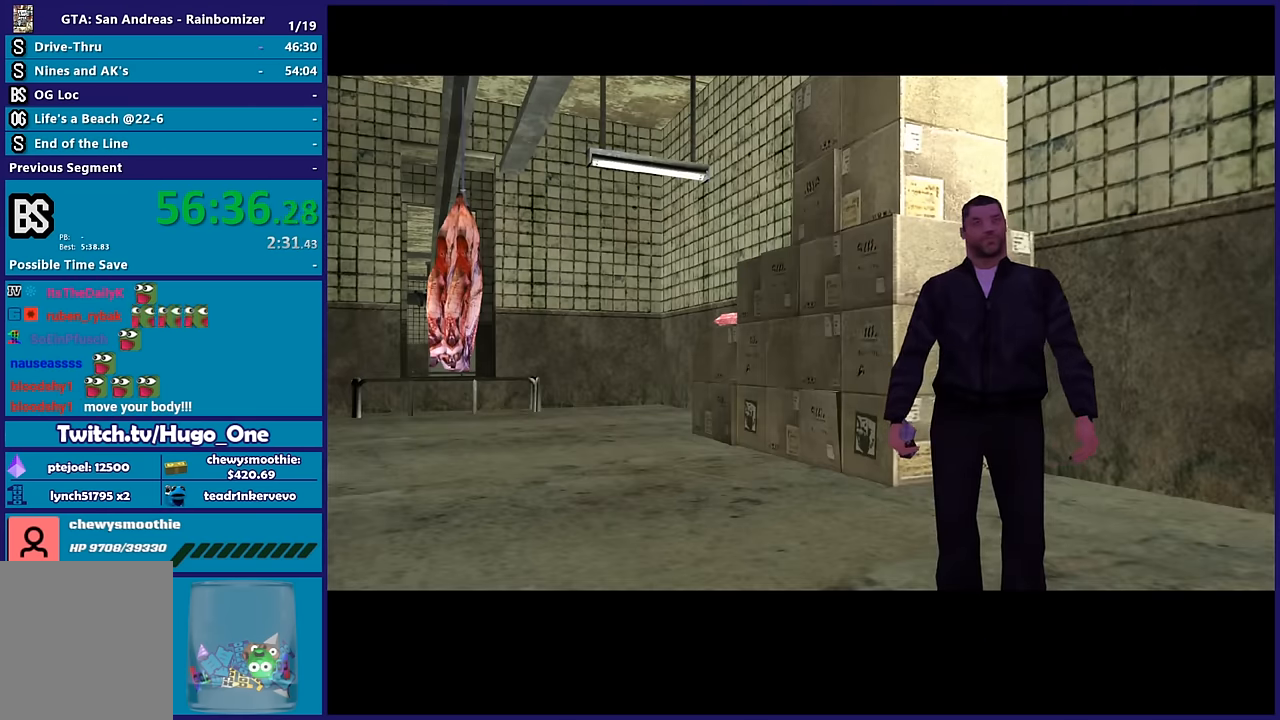
{"buttons": [], "left_stick": "center", "right_stick": "center", "button_events": [[50, "A", "down"], [184, "A", "up"], [267, "A", "down"], [384, "A", "up"]]}
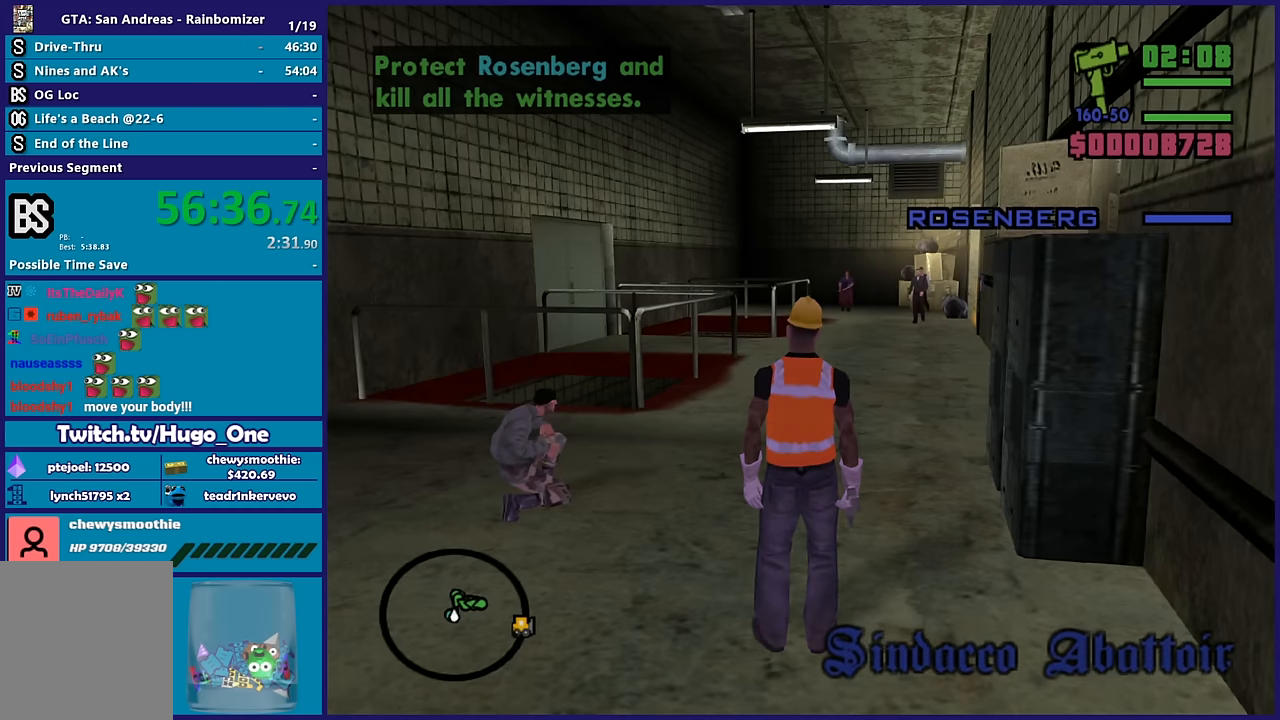
{"buttons": ["L2", "R2"], "left_stick": "center", "right_stick": "center", "button_events": [[17, "L3", "down"], [117, "L3", "up"], [217, "L2", "down"], [217, "R2", "down"]]}
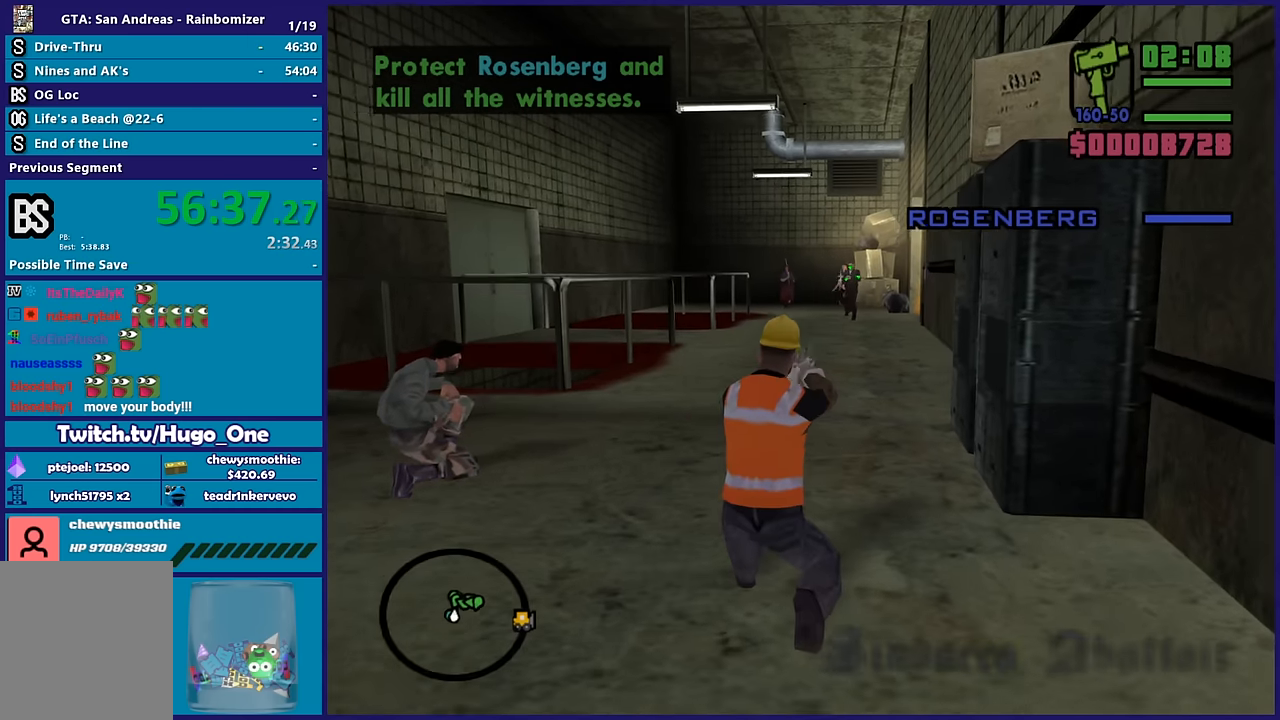
{"buttons": ["L2", "R2"], "left_stick": "center", "right_stick": "center", "button_events": []}
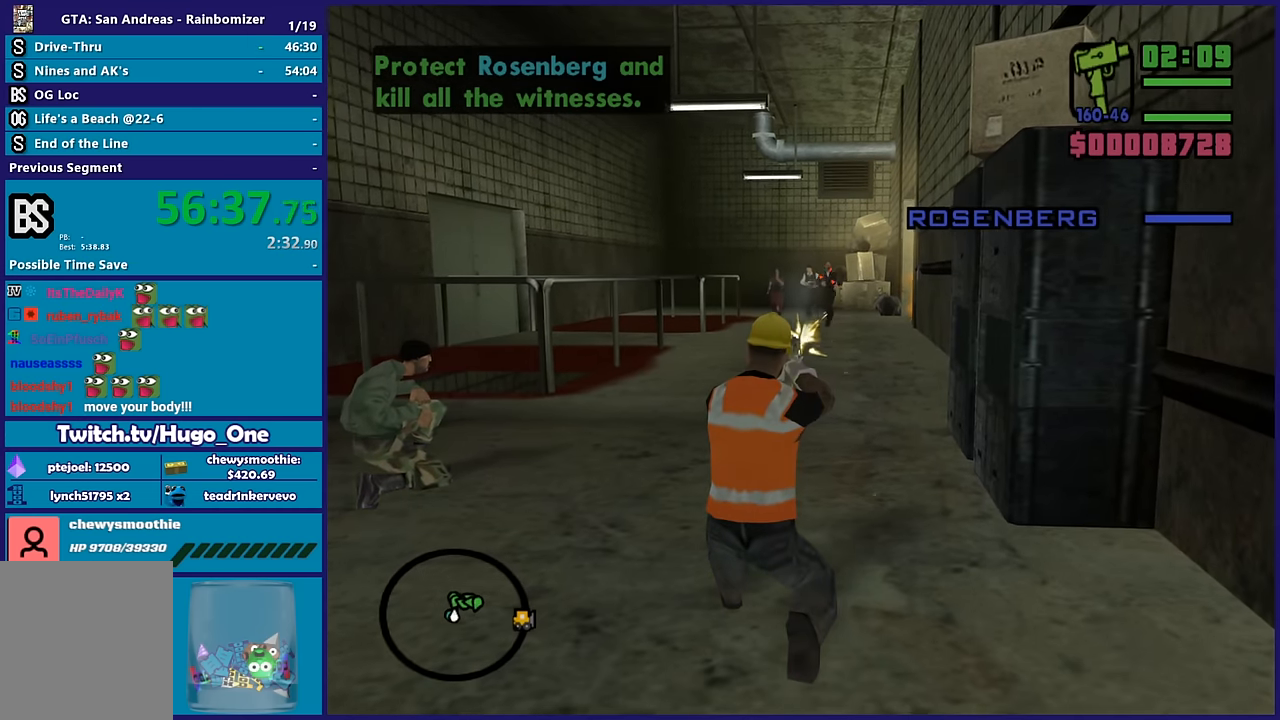
{"buttons": ["L1", "L2", "R2"], "left_stick": "center", "right_stick": "center", "button_events": [[384, "L1", "down"]]}
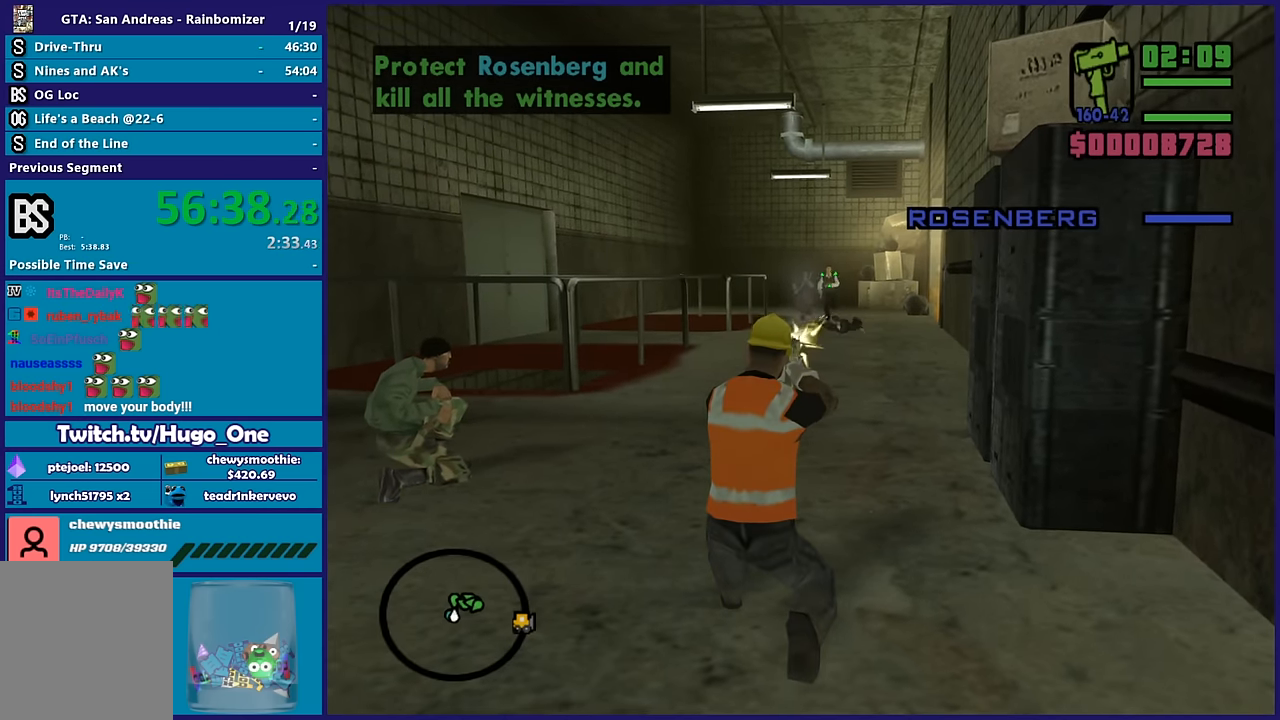
{"buttons": ["L2", "R2"], "left_stick": "center", "right_stick": "center", "button_events": [[50, "L1", "up"]]}
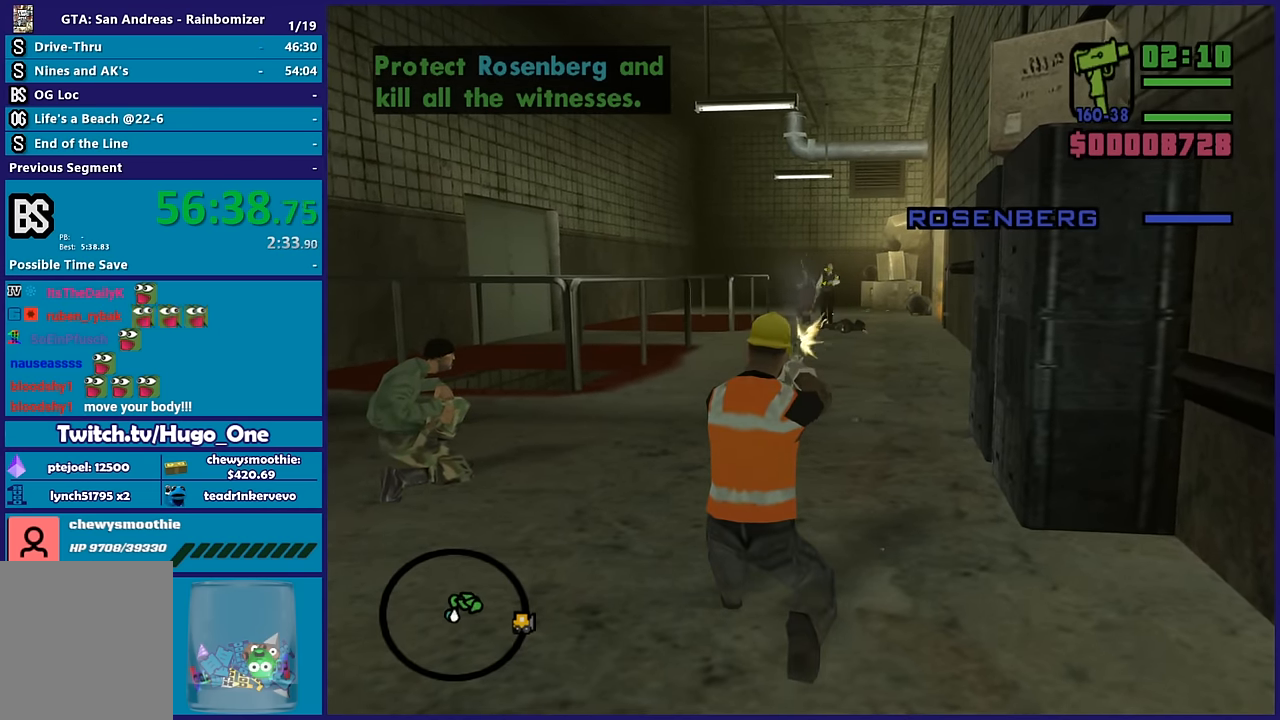
{"buttons": ["L2", "R2"], "left_stick": "center", "right_stick": "center", "button_events": []}